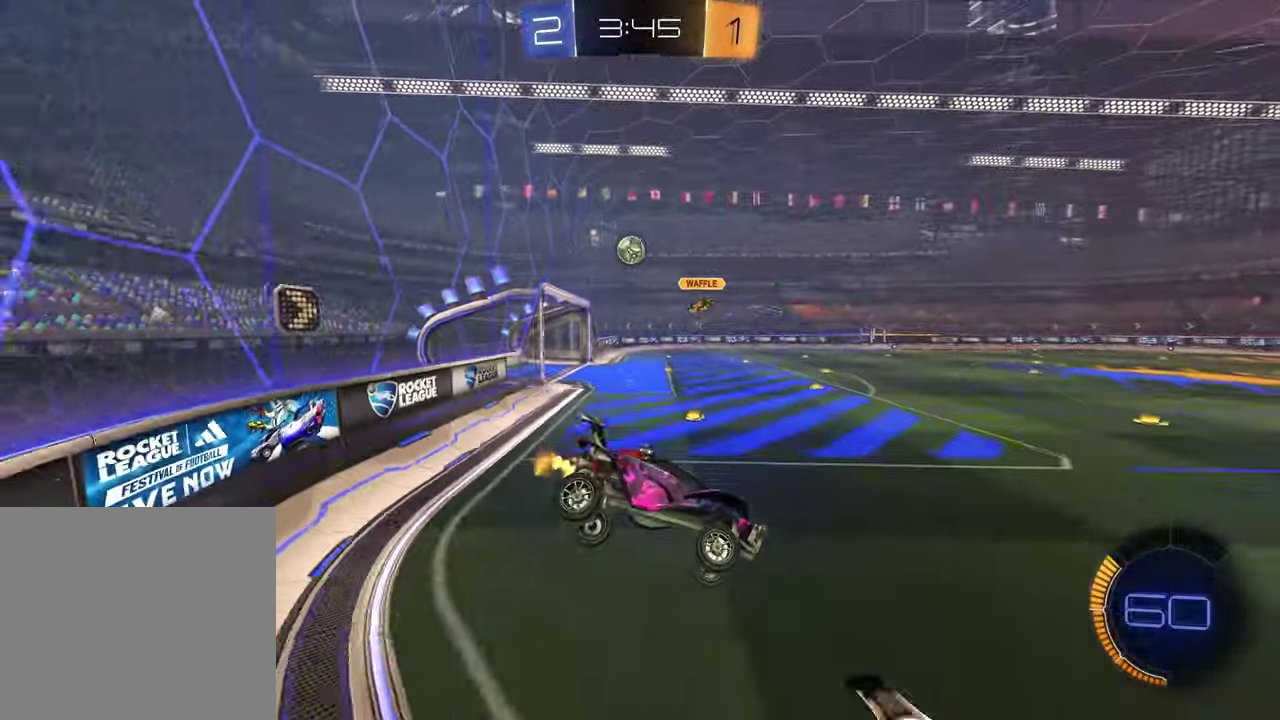
Gameplay with a controller (PlayStation layout); each line is a JSON object with the inputs held at the frame after it. "events" lists button and stick changes between this image and that frame as [ms after this image, input, new state], when the widget could be followed in between. Not read: L1.
{"buttons": ["R1", "R2"], "left_stick": "left", "right_stick": "center", "events": [[167, "left_stick", "left"], [250, "R1", "down"]]}
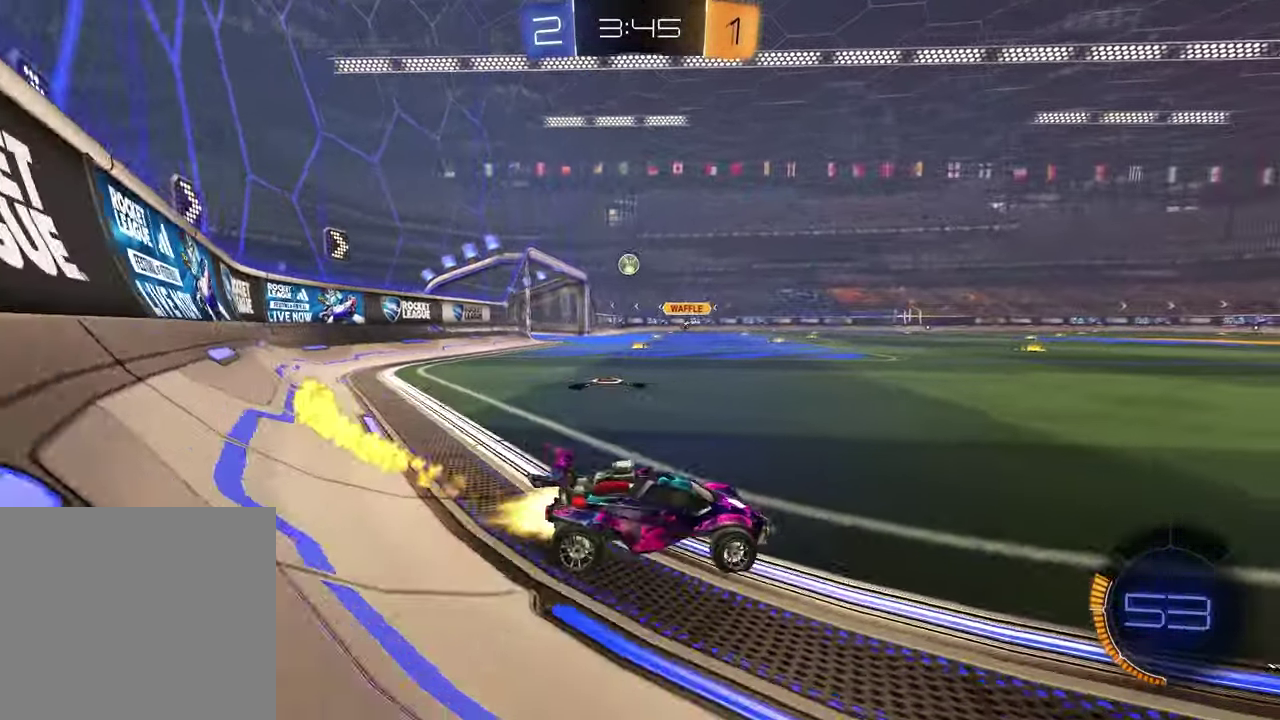
{"buttons": ["R1", "R2"], "left_stick": "left", "right_stick": "center", "events": [[67, "R1", "up"], [367, "R1", "down"]]}
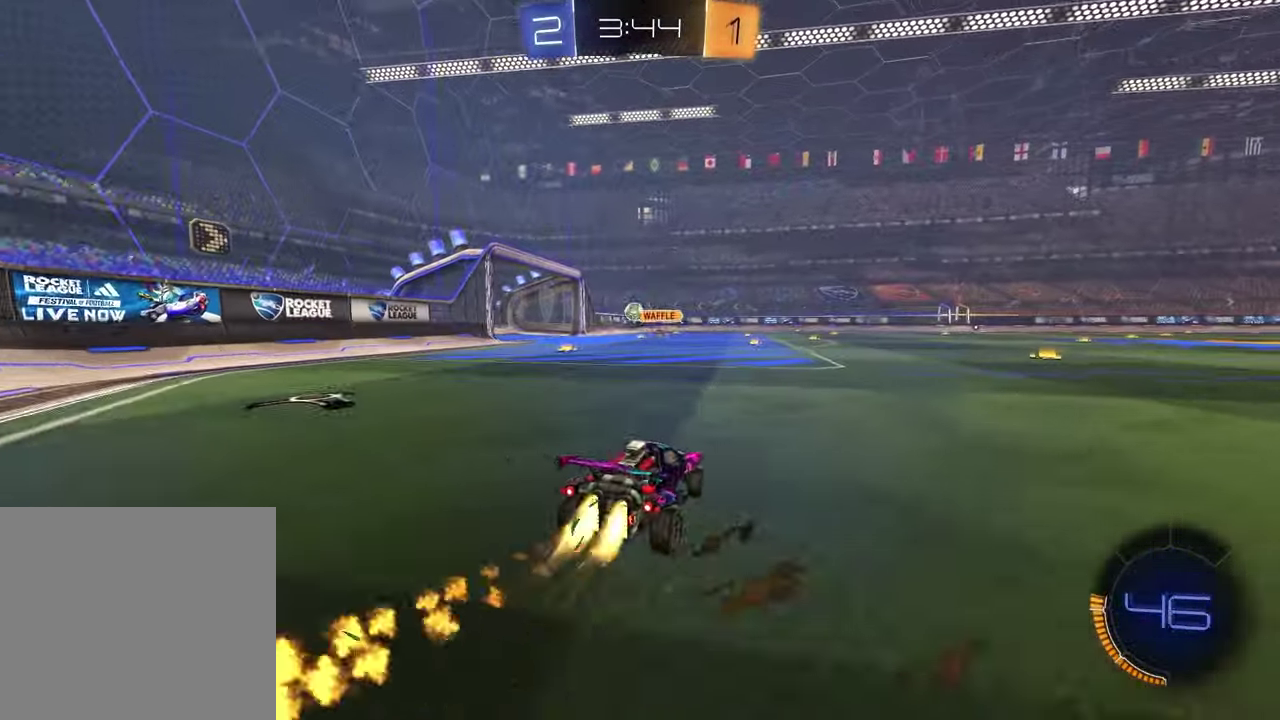
{"buttons": ["R1", "R2"], "left_stick": "down", "right_stick": "center", "events": [[100, "left_stick", "up"], [133, "CROSS", "down"], [200, "CROSS", "up"], [200, "left_stick", "up-left"], [250, "CROSS", "down"], [300, "left_stick", "down"], [400, "CROSS", "up"]]}
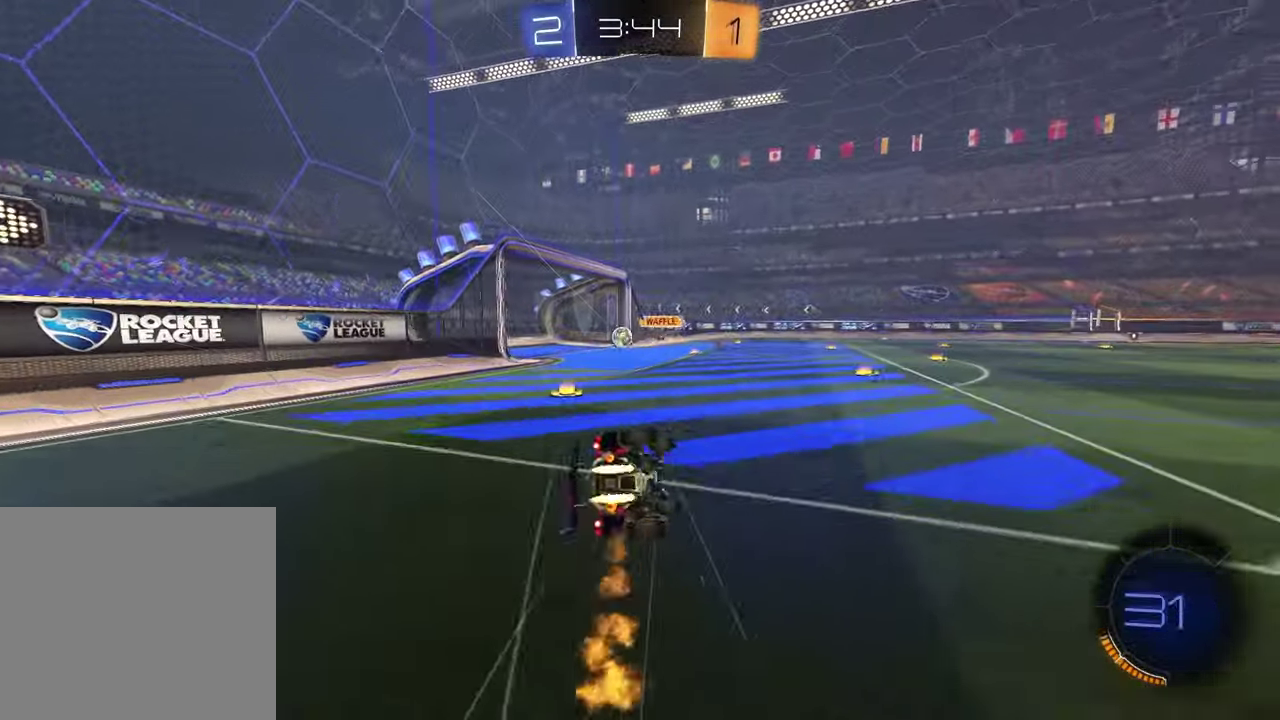
{"buttons": [], "left_stick": "up-left", "right_stick": "center", "events": [[33, "R1", "up"], [50, "R2", "up"], [83, "left_stick", "center"], [300, "left_stick", "down-left"], [333, "TRIANGLE", "down"], [400, "left_stick", "left"], [467, "TRIANGLE", "up"], [500, "left_stick", "up-left"]]}
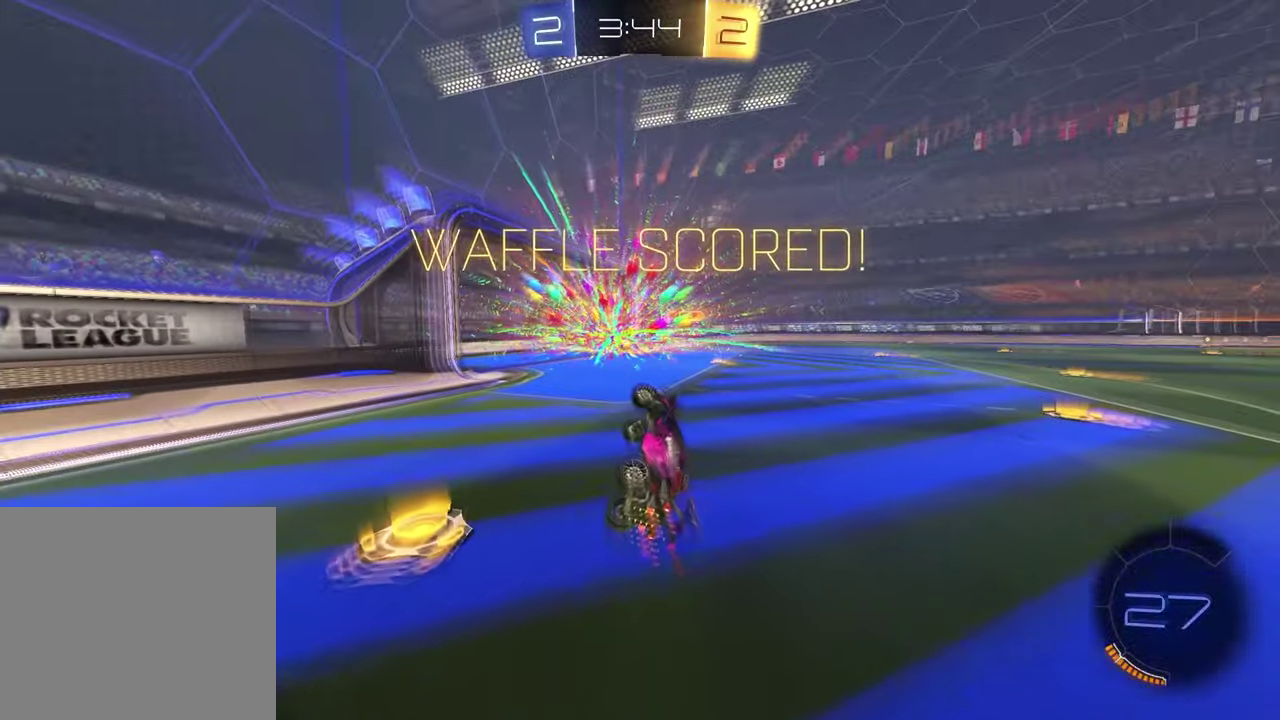
{"buttons": [], "left_stick": "right", "right_stick": "center", "events": [[200, "left_stick", "up"], [250, "left_stick", "up-right"], [433, "left_stick", "right"]]}
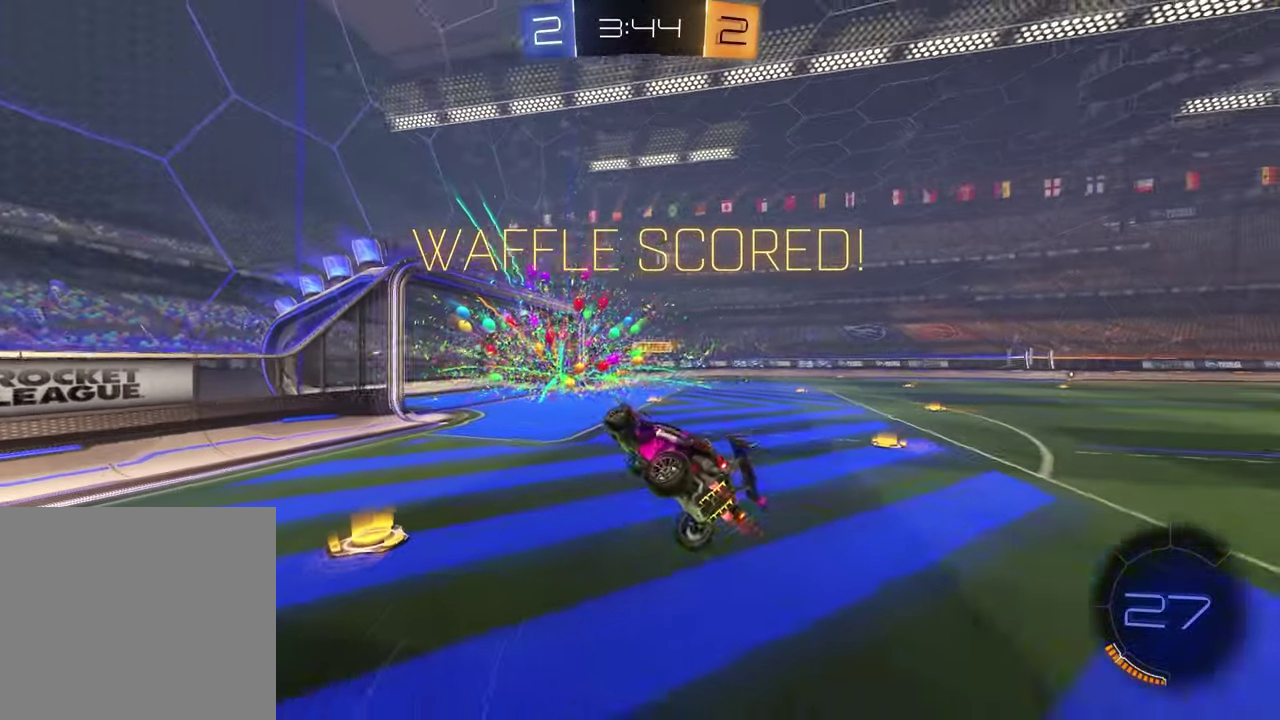
{"buttons": [], "left_stick": "down-right", "right_stick": "center", "events": [[267, "left_stick", "up-right"], [483, "left_stick", "down-right"]]}
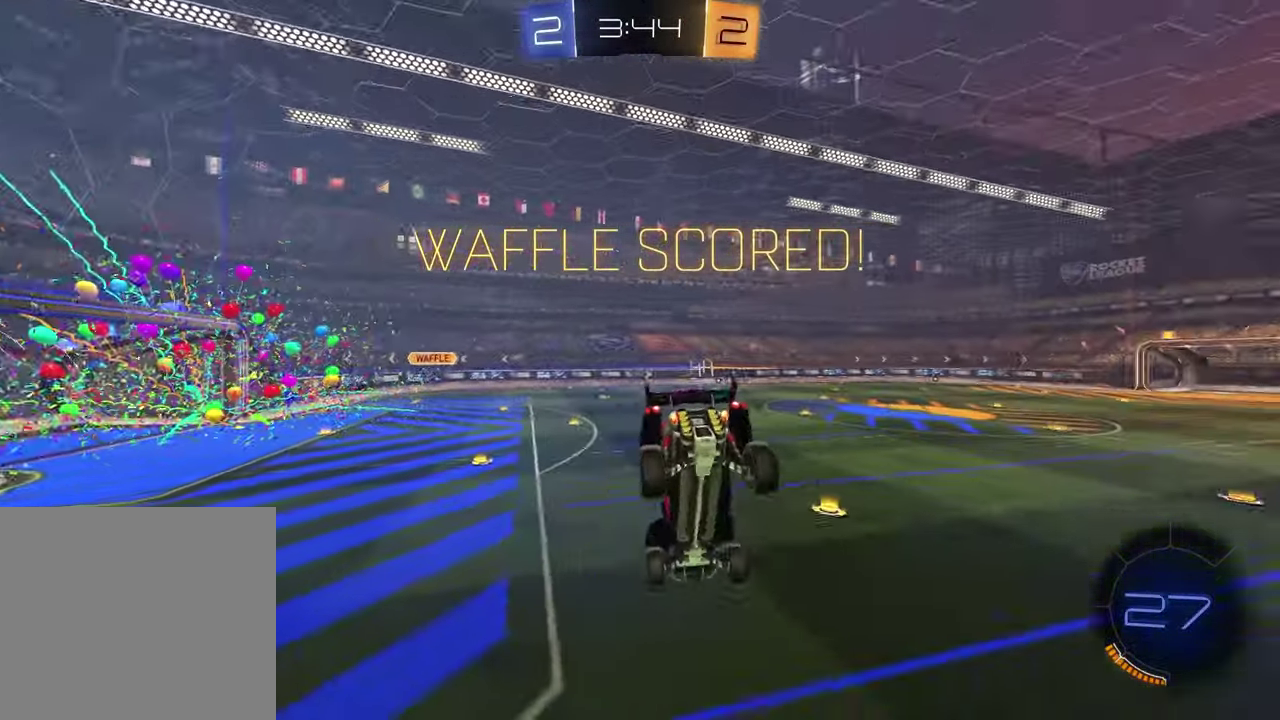
{"buttons": [], "left_stick": "center", "right_stick": "center", "events": [[50, "R1", "down"], [67, "SQUARE", "down"], [83, "left_stick", "down-left"], [217, "SQUARE", "up"], [350, "left_stick", "left"], [383, "R1", "up"], [450, "left_stick", "center"]]}
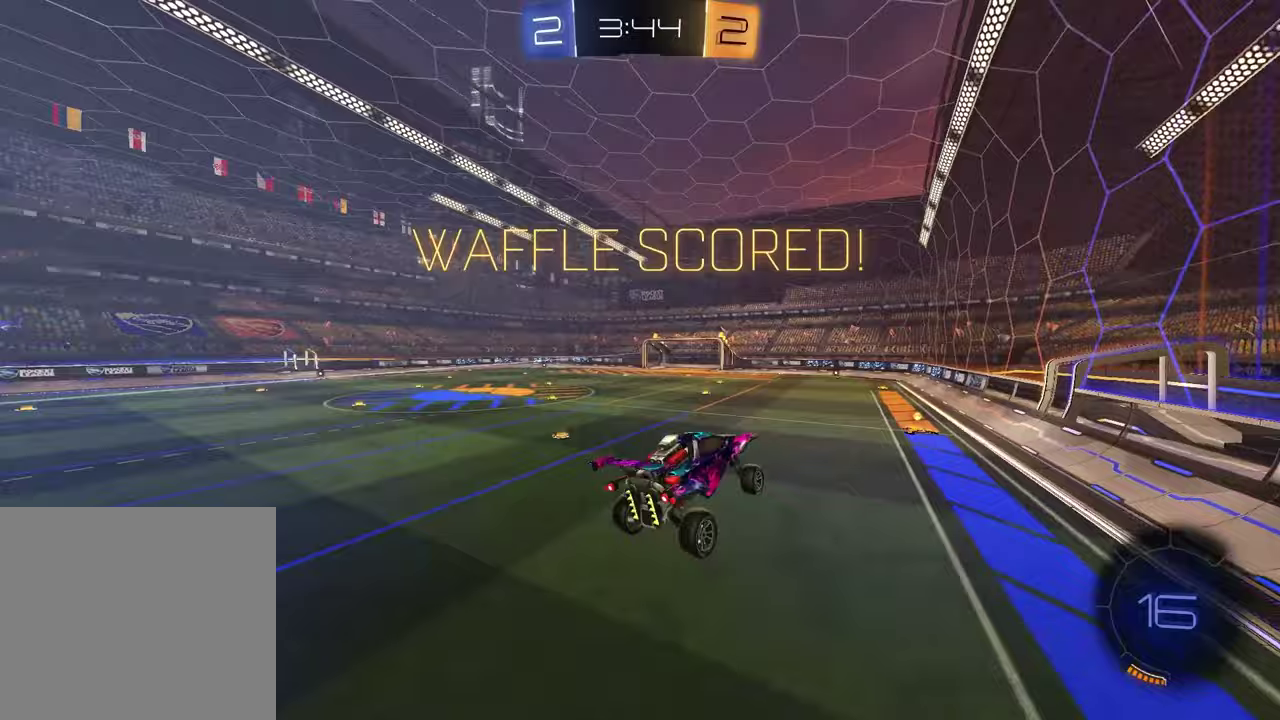
{"buttons": ["R2"], "left_stick": "left", "right_stick": "center", "events": [[33, "left_stick", "up"], [100, "R2", "down"], [233, "left_stick", "center"], [383, "left_stick", "left"]]}
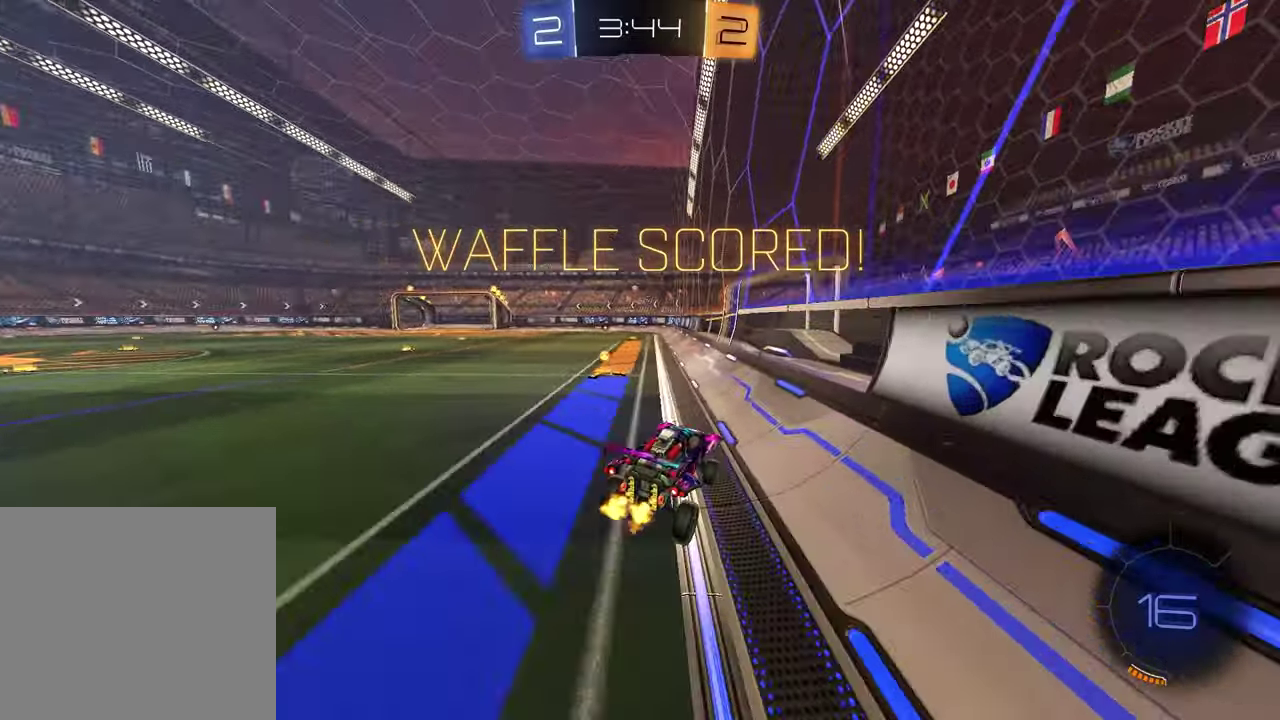
{"buttons": ["CROSS", "R1", "R2"], "left_stick": "left", "right_stick": "center", "events": [[350, "CROSS", "down"], [383, "R1", "down"], [417, "CROSS", "up"], [467, "CROSS", "down"]]}
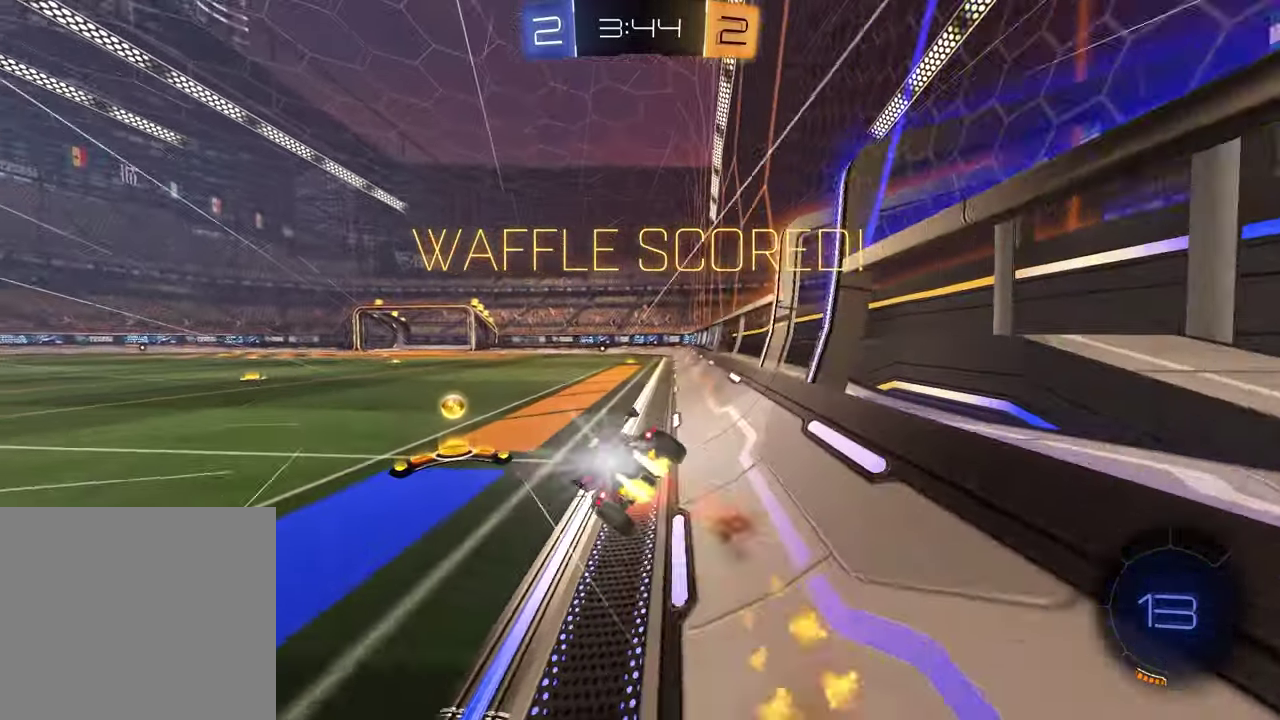
{"buttons": [], "left_stick": "down-left", "right_stick": "center", "events": [[67, "CROSS", "up"], [83, "left_stick", "down-right"], [150, "R2", "up"], [150, "left_stick", "right"], [383, "left_stick", "down-left"], [400, "R1", "up"]]}
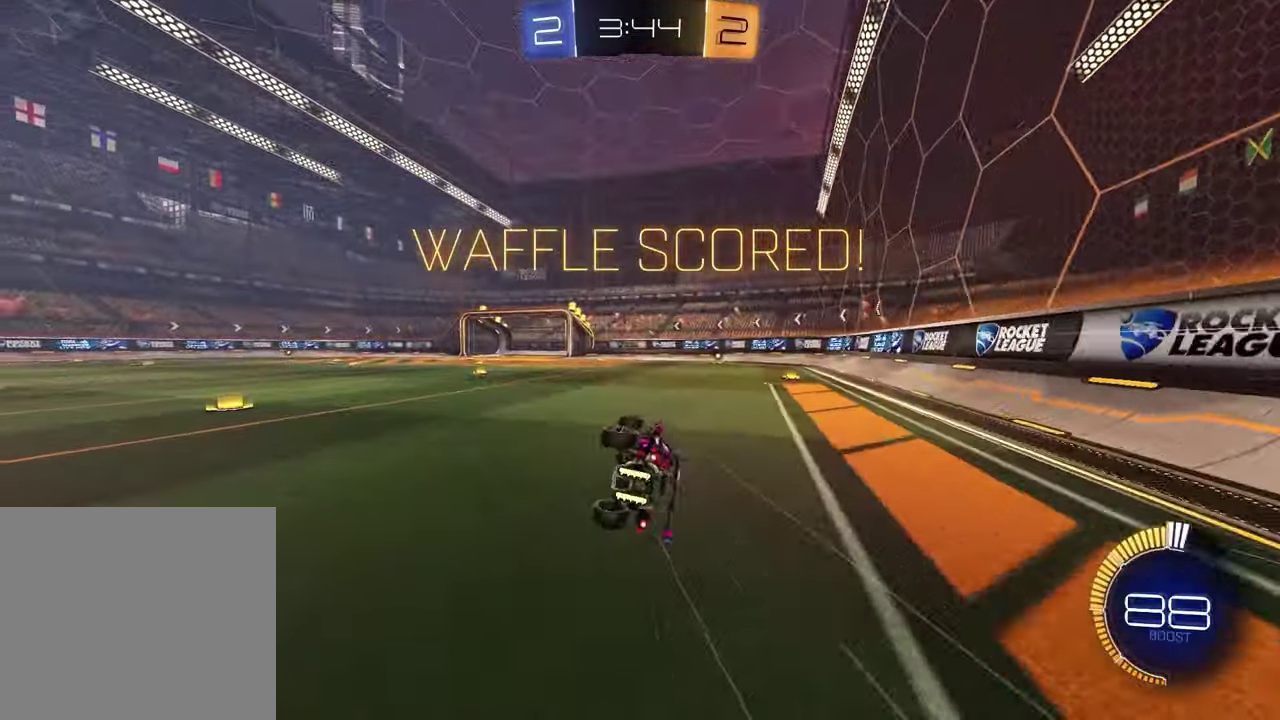
{"buttons": ["CROSS"], "left_stick": "center", "right_stick": "center", "events": [[83, "R1", "down"], [267, "R1", "up"], [350, "left_stick", "center"], [500, "CROSS", "down"]]}
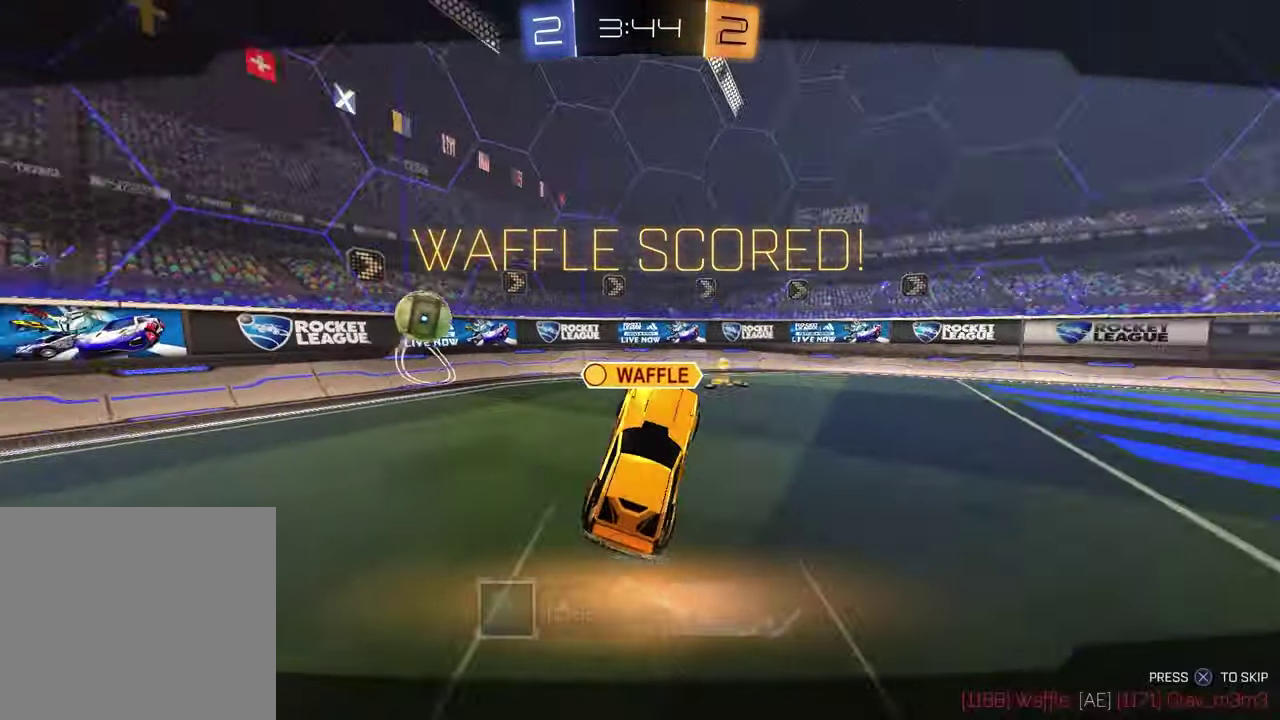
{"buttons": [], "left_stick": "center", "right_stick": "center", "events": [[117, "CROSS", "up"]]}
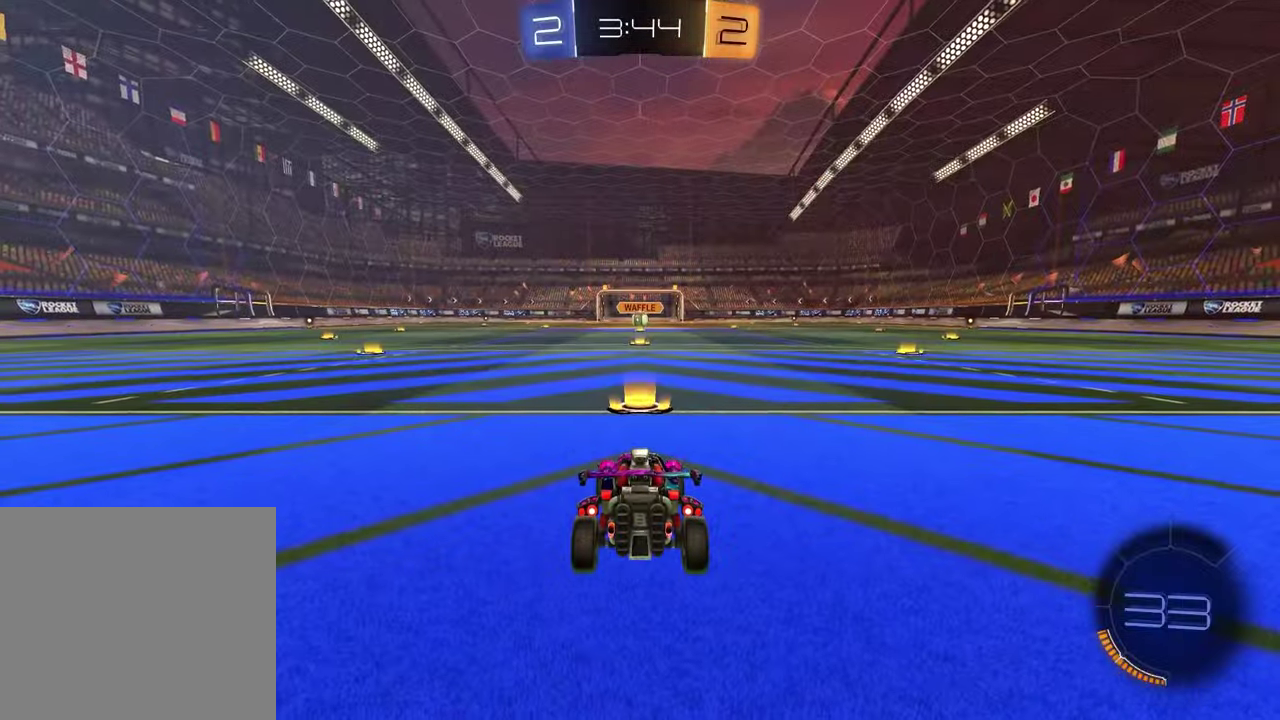
{"buttons": ["SELECT"], "left_stick": "center", "right_stick": "center", "events": [[450, "SELECT", "down"]]}
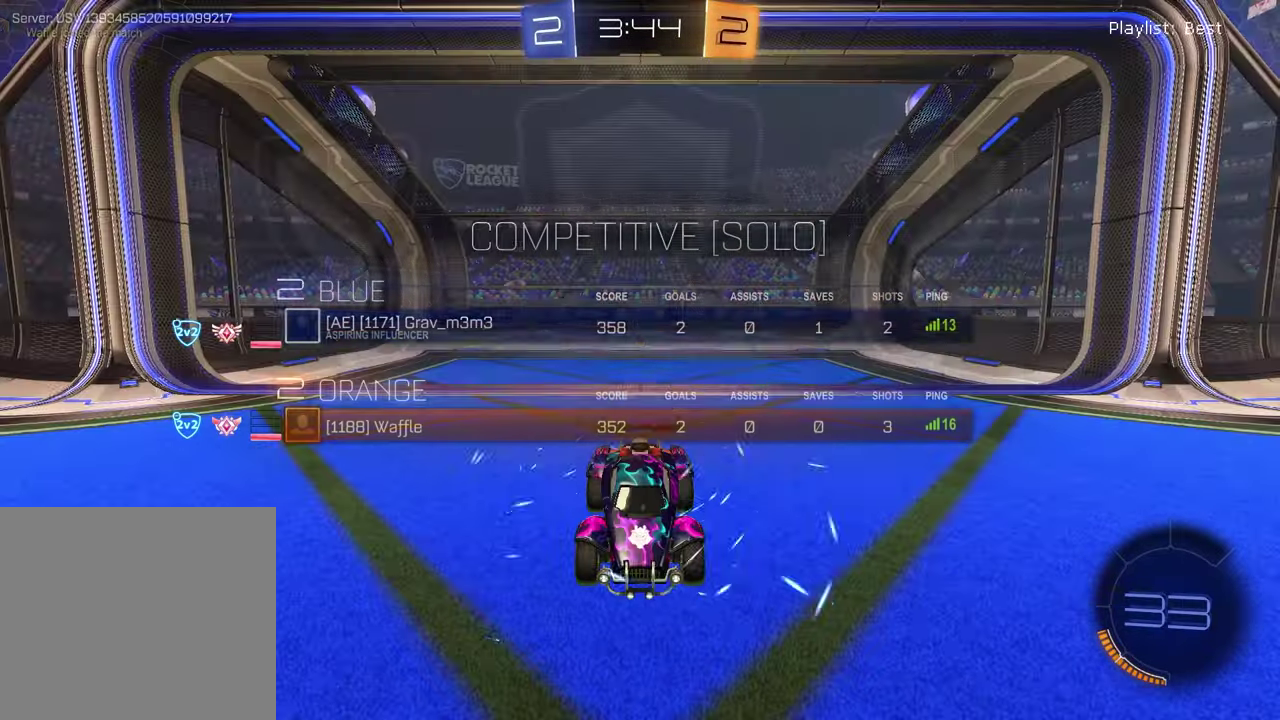
{"buttons": ["SELECT"], "left_stick": "center", "right_stick": "center", "events": []}
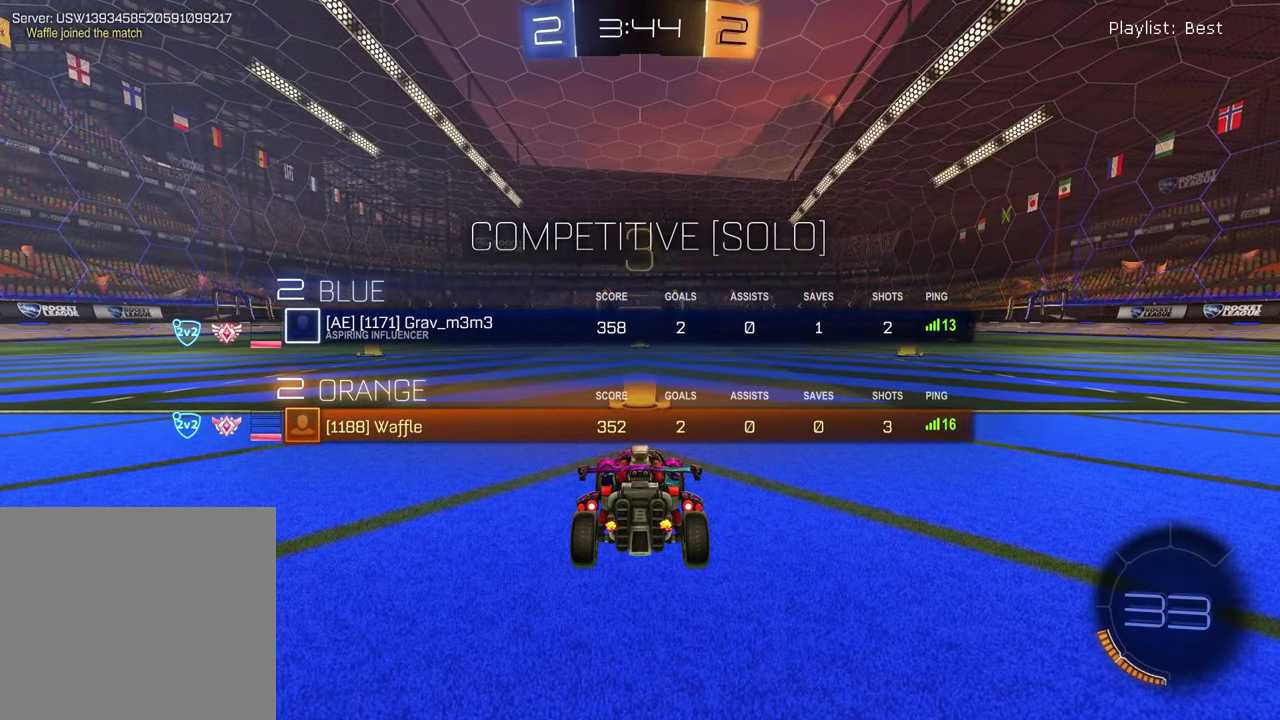
{"buttons": ["SELECT"], "left_stick": "center", "right_stick": "center", "events": [[67, "TRIANGLE", "down"], [167, "TRIANGLE", "up"]]}
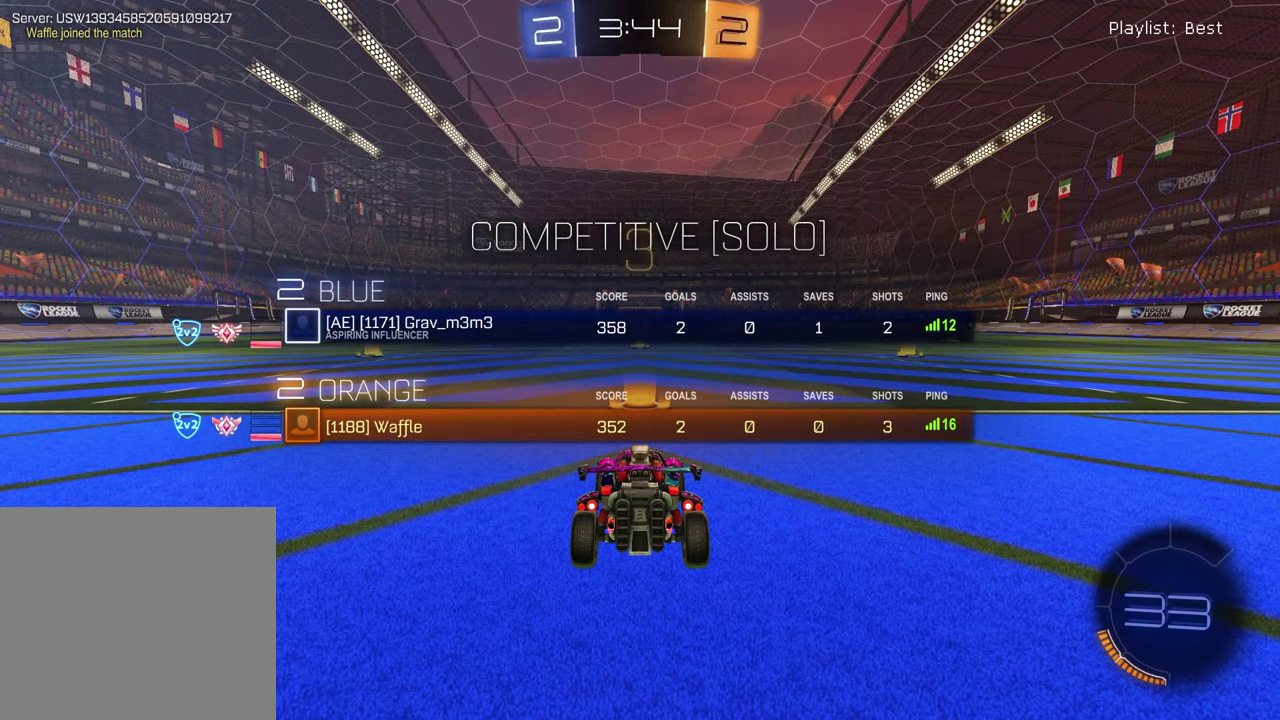
{"buttons": [], "left_stick": "right", "right_stick": "center", "events": [[100, "TRIANGLE", "down"], [117, "SELECT", "up"], [217, "TRIANGLE", "up"], [317, "left_stick", "left"], [467, "left_stick", "right"]]}
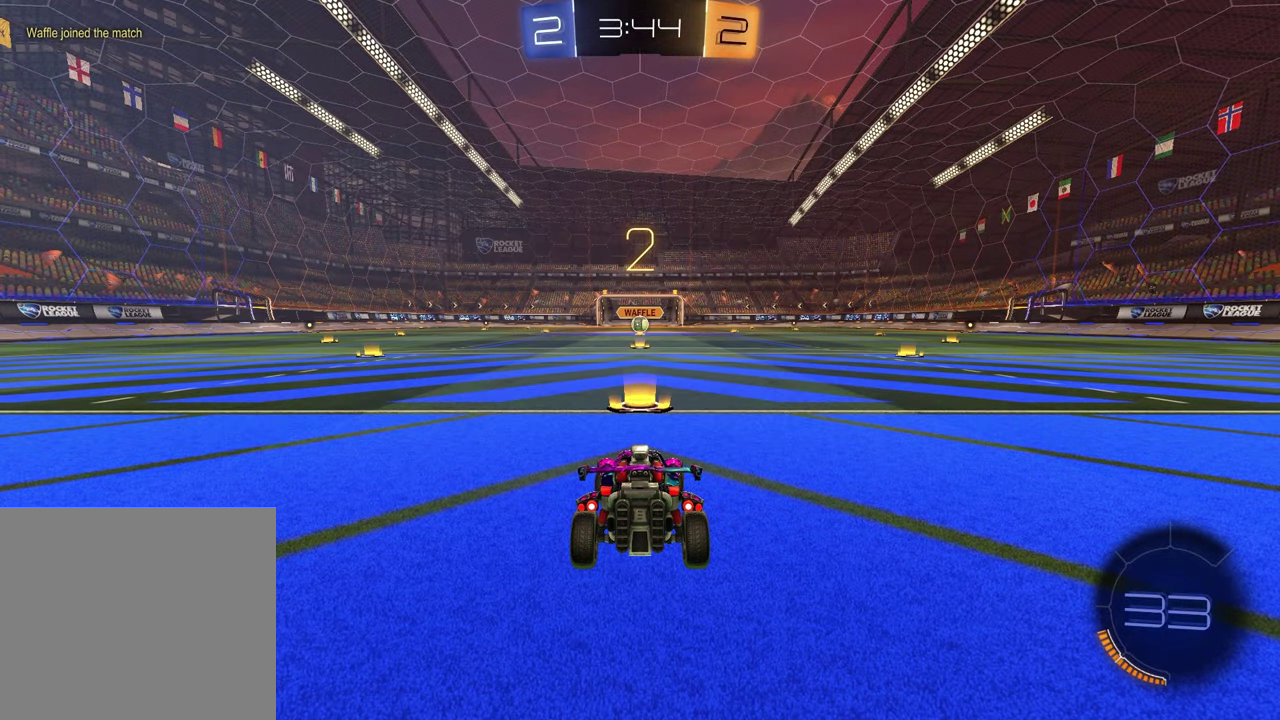
{"buttons": [], "left_stick": "center", "right_stick": "center", "events": [[100, "left_stick", "left"], [150, "TRIANGLE", "down"], [200, "left_stick", "center"], [233, "TRIANGLE", "up"], [250, "left_stick", "up-right"], [333, "left_stick", "left"], [467, "left_stick", "center"]]}